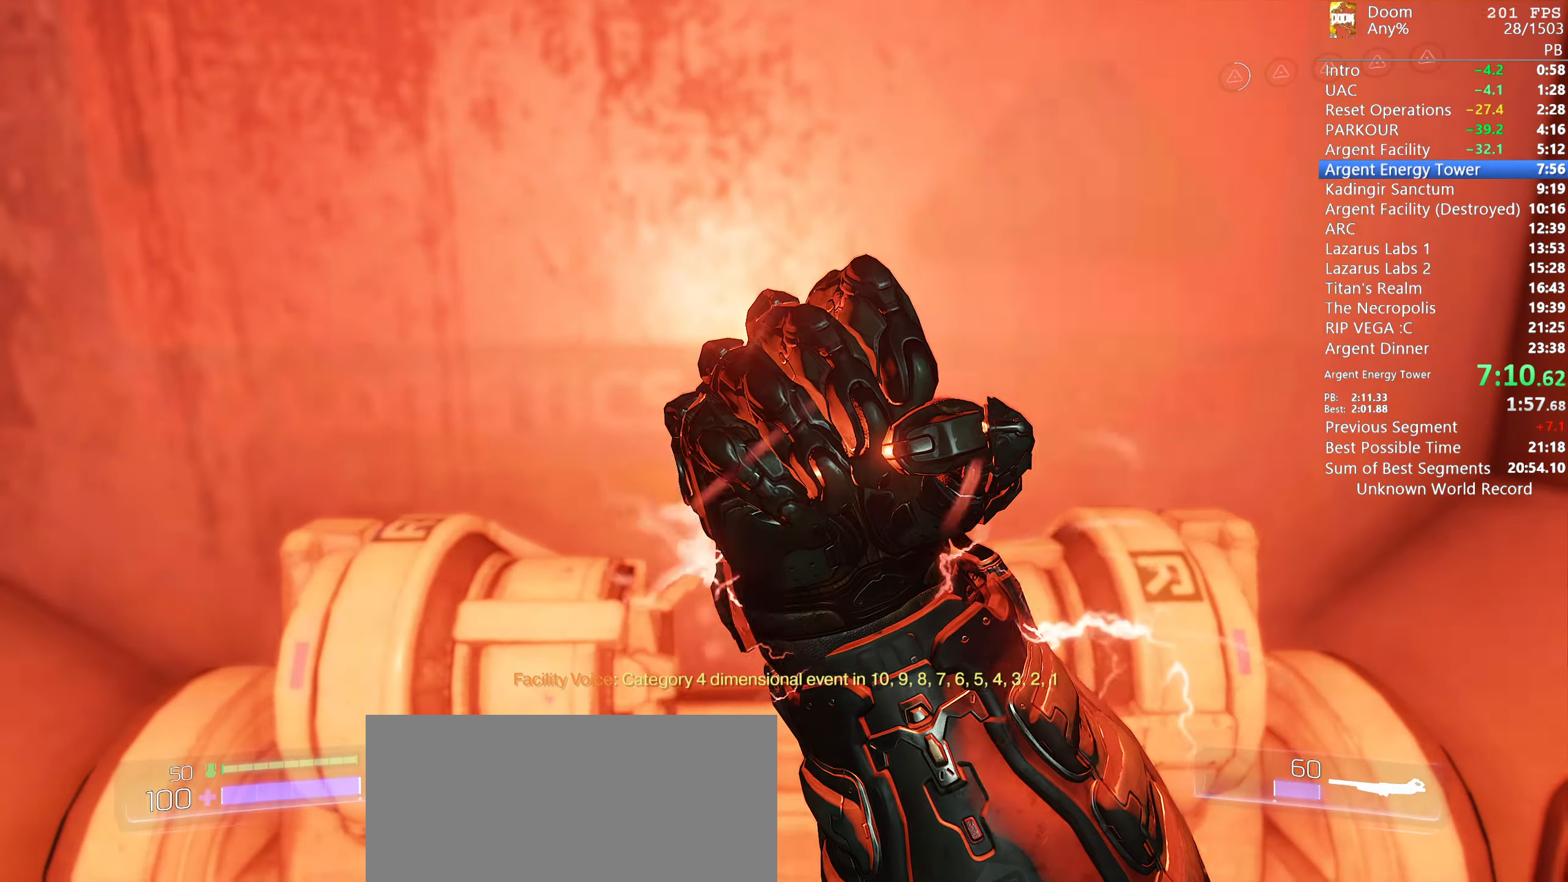
Gameplay with keyboard and mouse; each line is a JSON object with the keys and mouse buttons held at the frame after it. "events" lists presses ("down") and releases ("up") of "1", "2", "3", "4", "5", "6", "a", "alt", "c", "ctrl", "d", "down", "e", "escape", "f", "g", "left", "q", "r", "return", "right", "s", "shift", "space", "t", "tab", "tilde", "up", "w", "x", "y", "mouse_left", "mouse_wheel" and "mouse_right" between this image and that frame as [ms after this image, input, new state], when the widget could be followed in between. "mouse_left", "mouse_wheel", "mouse_right" = the "left", "wheel", "right" buttons of the "mouse" list. No other keys are recorded. "wheel" means that the mouse wheel is clicked or scrolled. Mouse movement is not recorded.
{"keys": [], "mouse": [], "events": []}
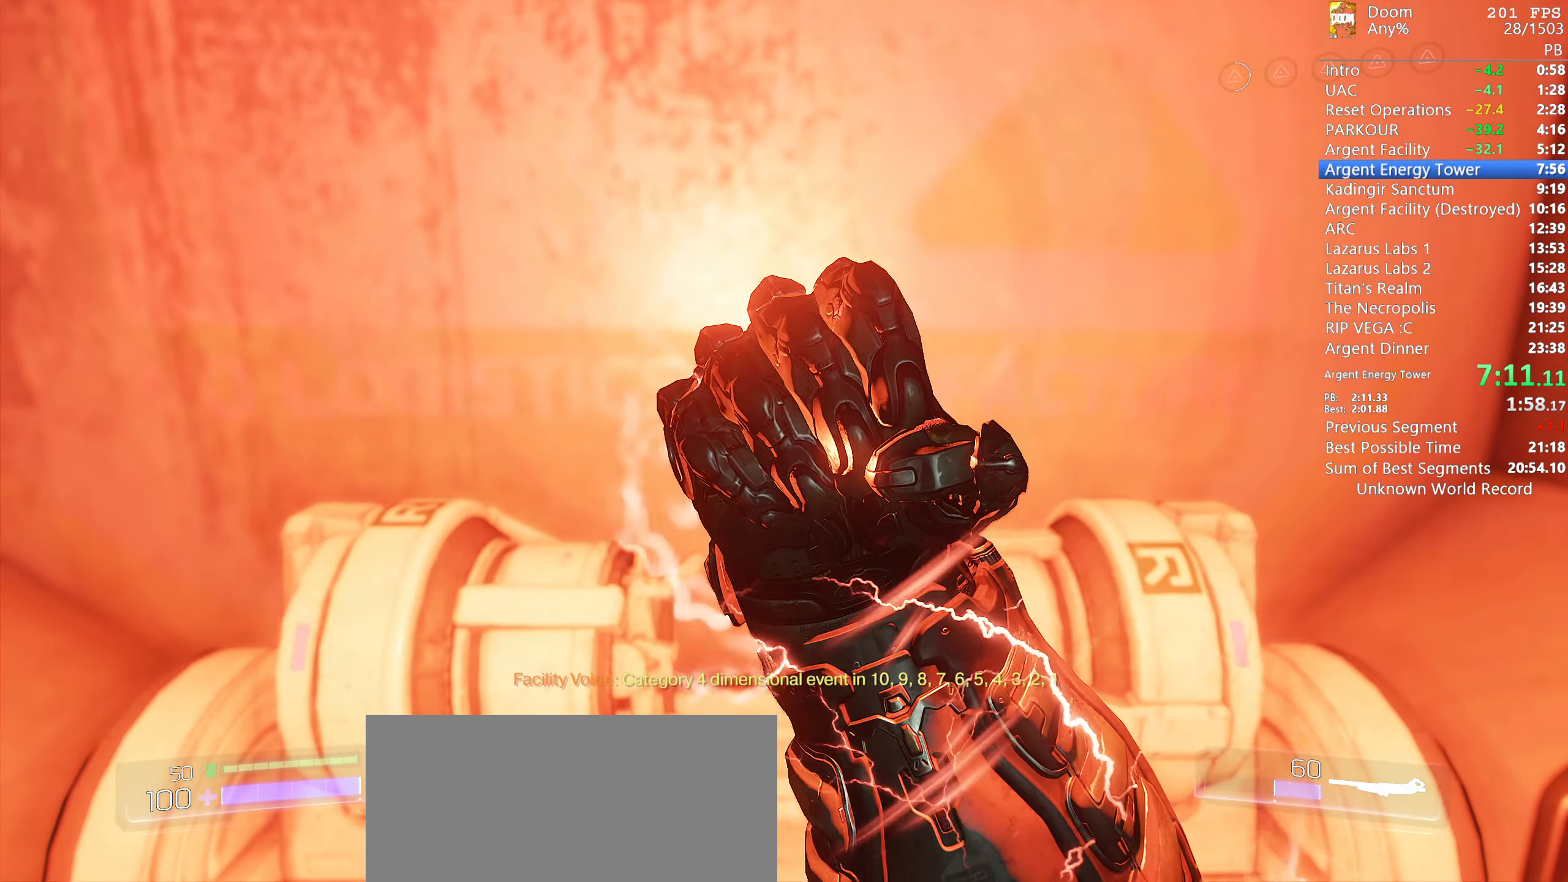
{"keys": [], "mouse": [], "events": []}
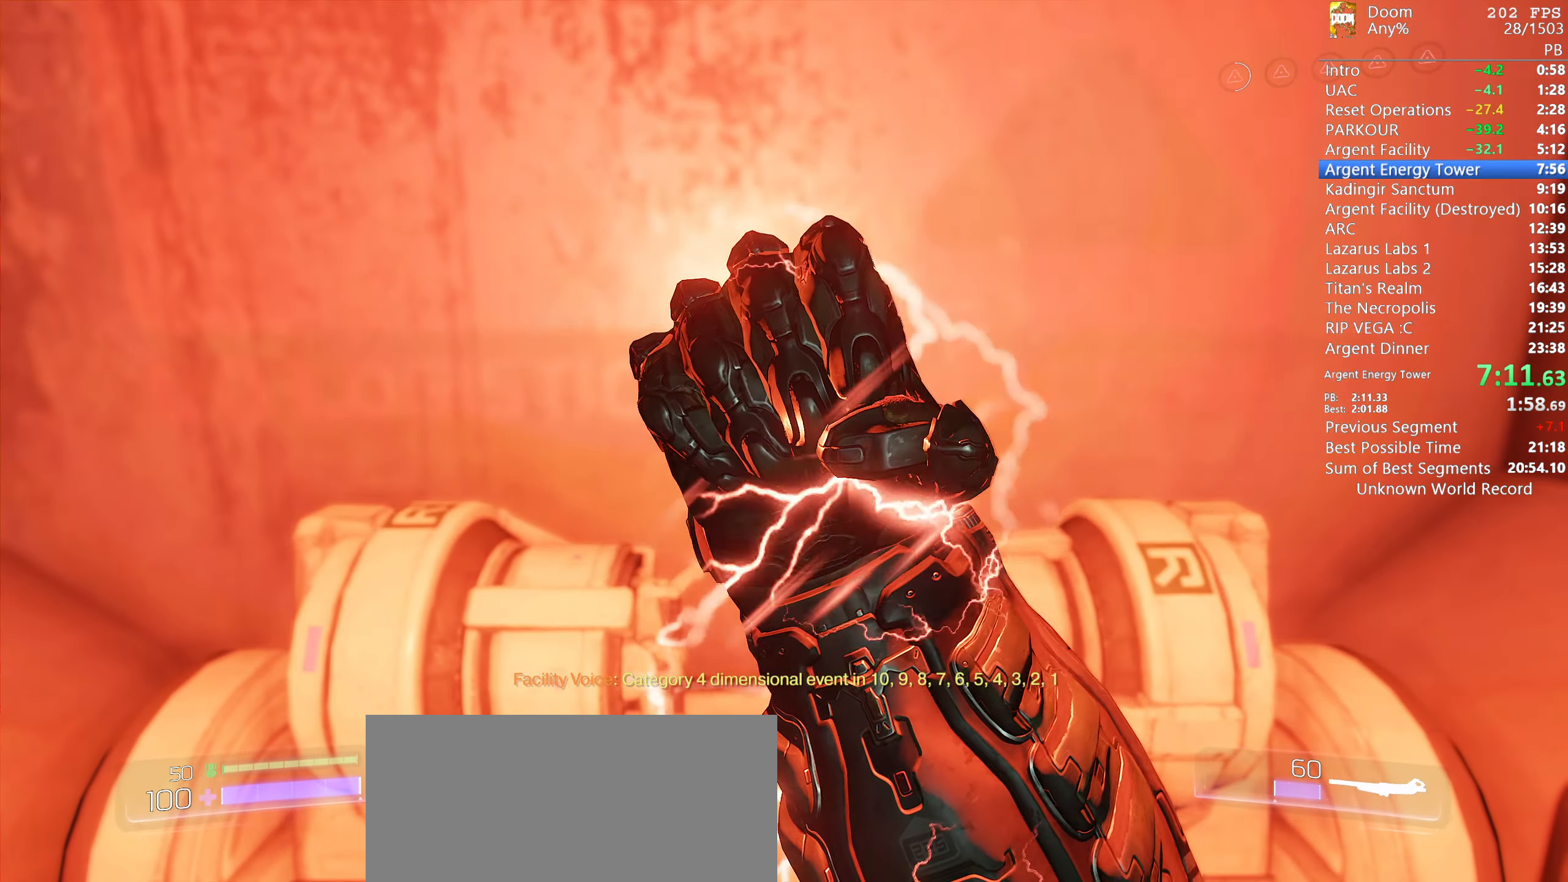
{"keys": [], "mouse": []}
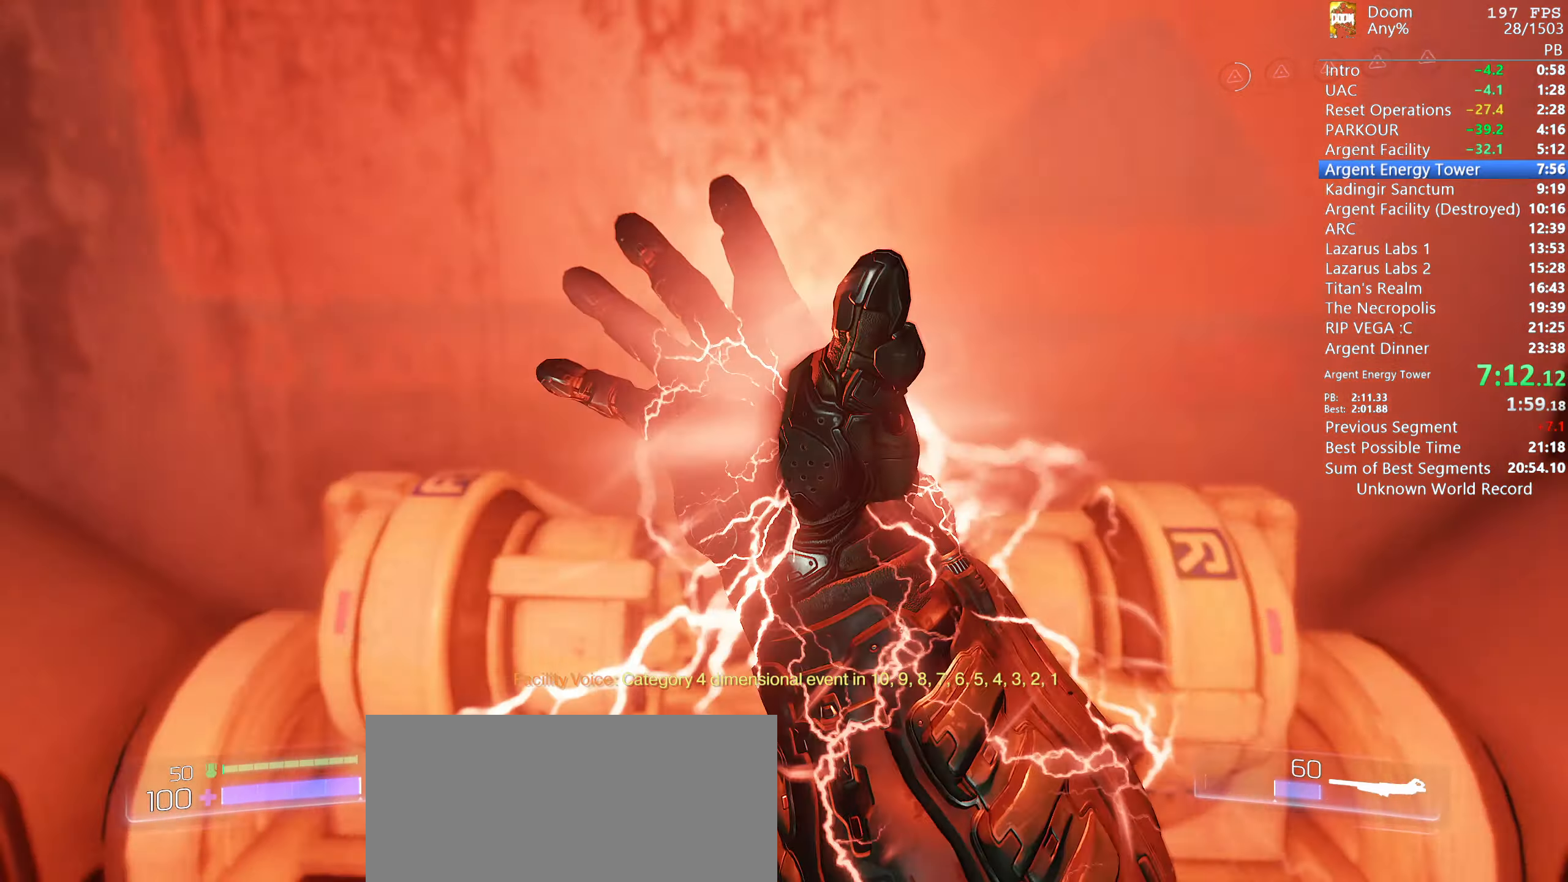
{"keys": [], "mouse": [], "events": []}
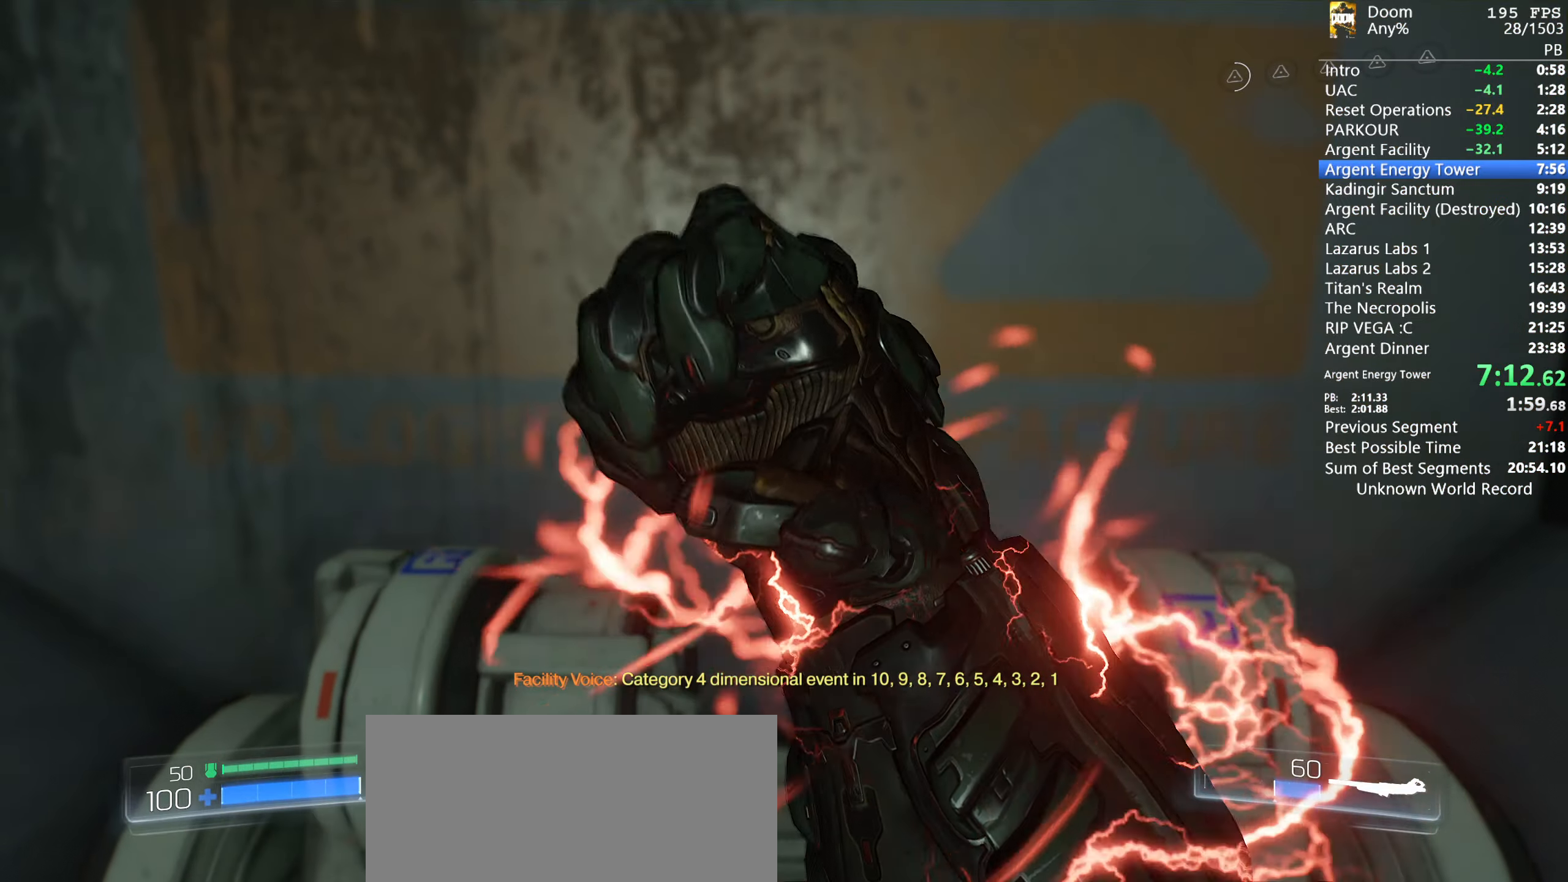
{"keys": [], "mouse": [], "events": []}
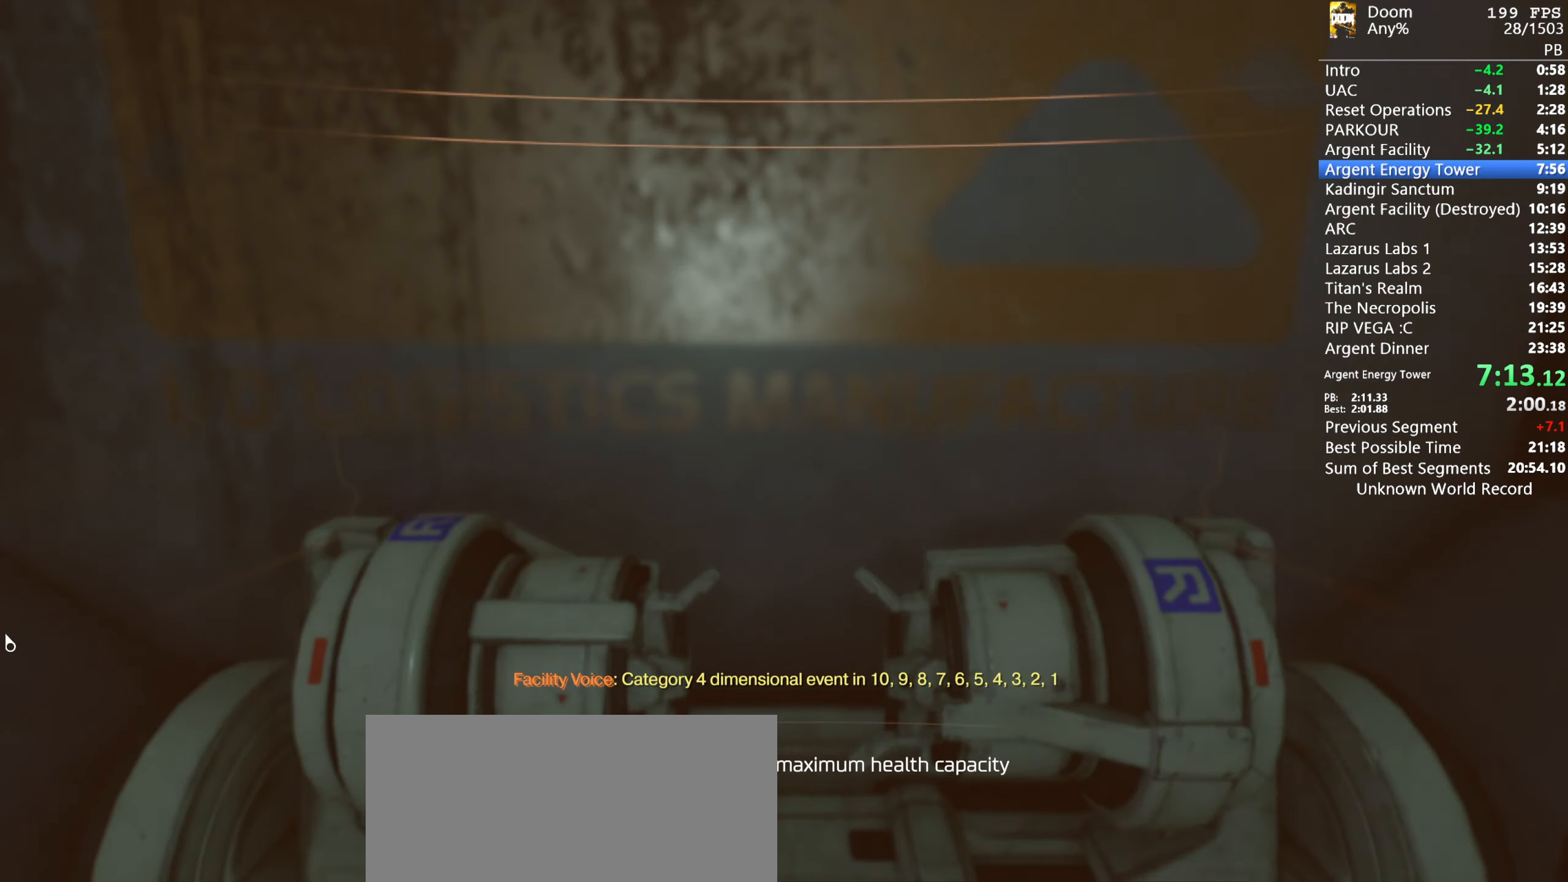
{"keys": [], "mouse": [], "events": [[250, "left", "down"], [383, "left", "up"], [383, "return", "down"], [483, "return", "up"]]}
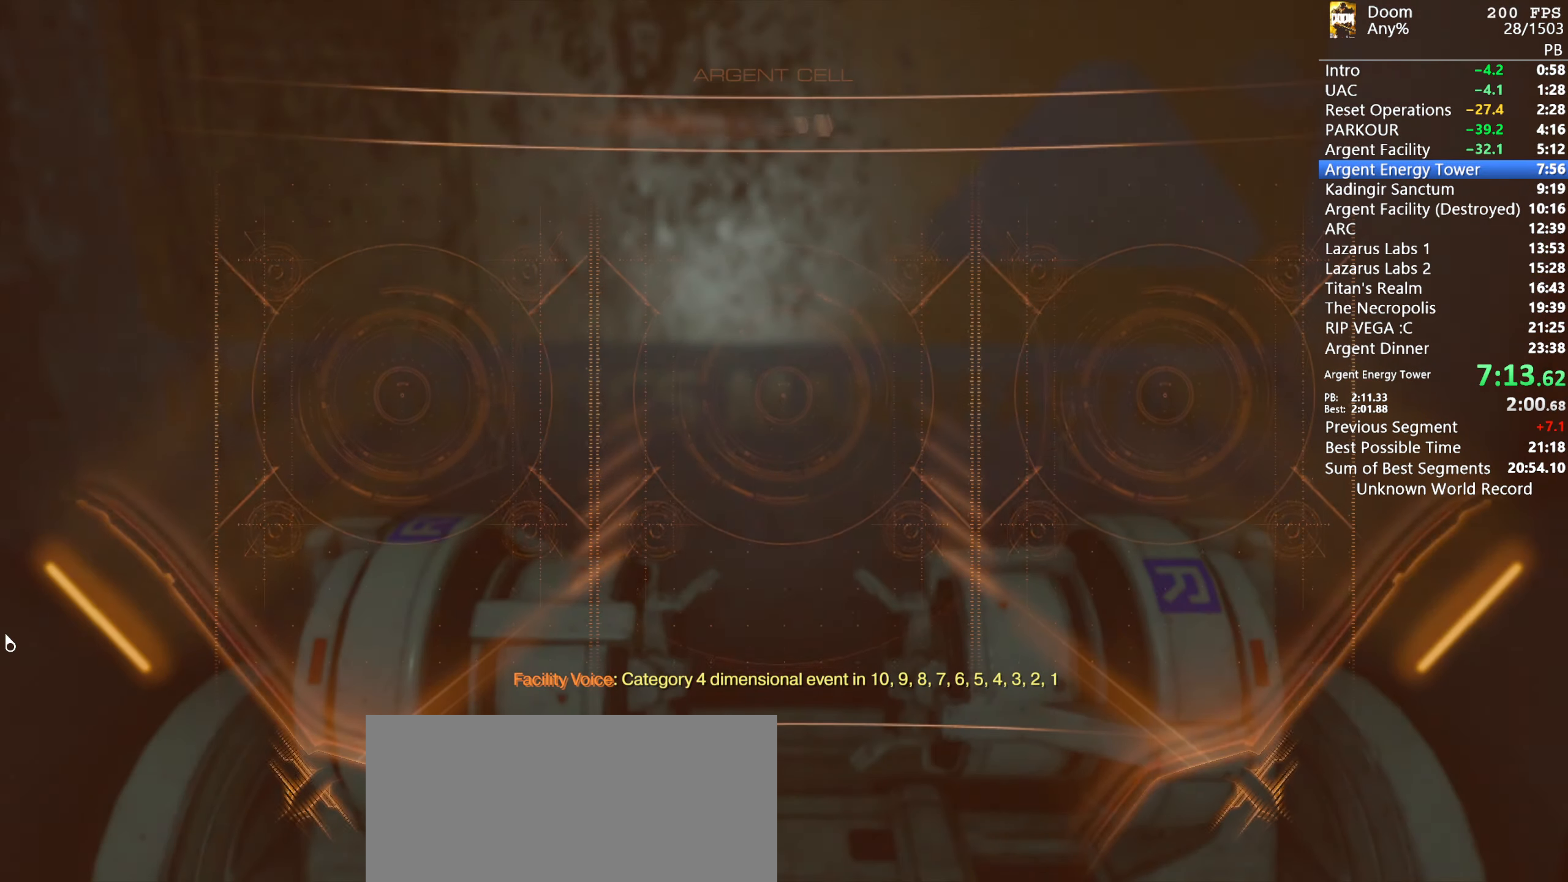
{"keys": [], "mouse": [], "events": []}
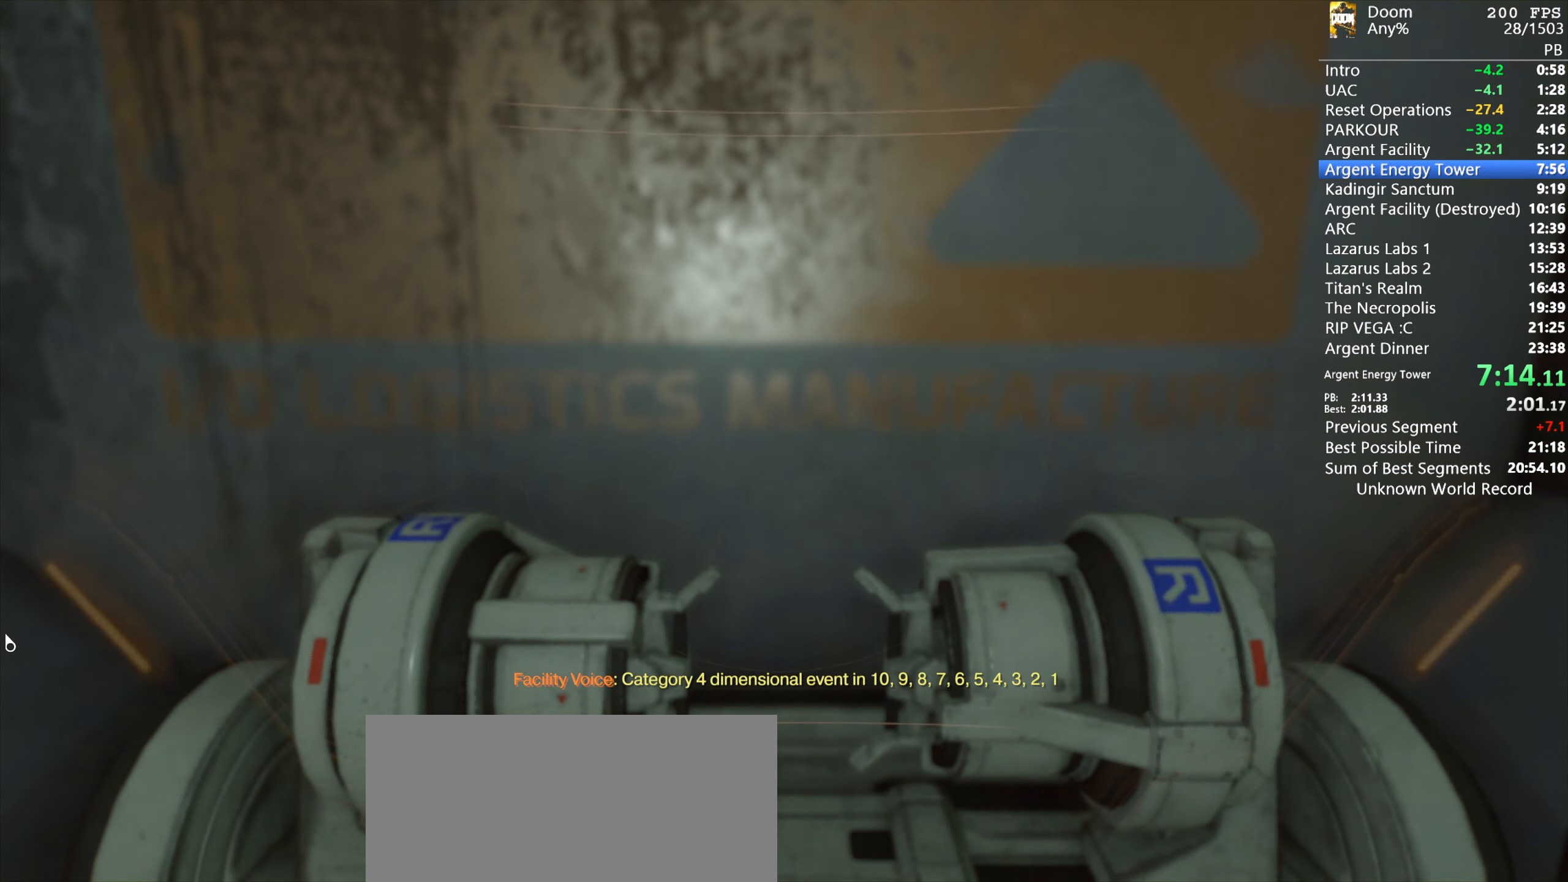
{"keys": [], "mouse": [], "events": []}
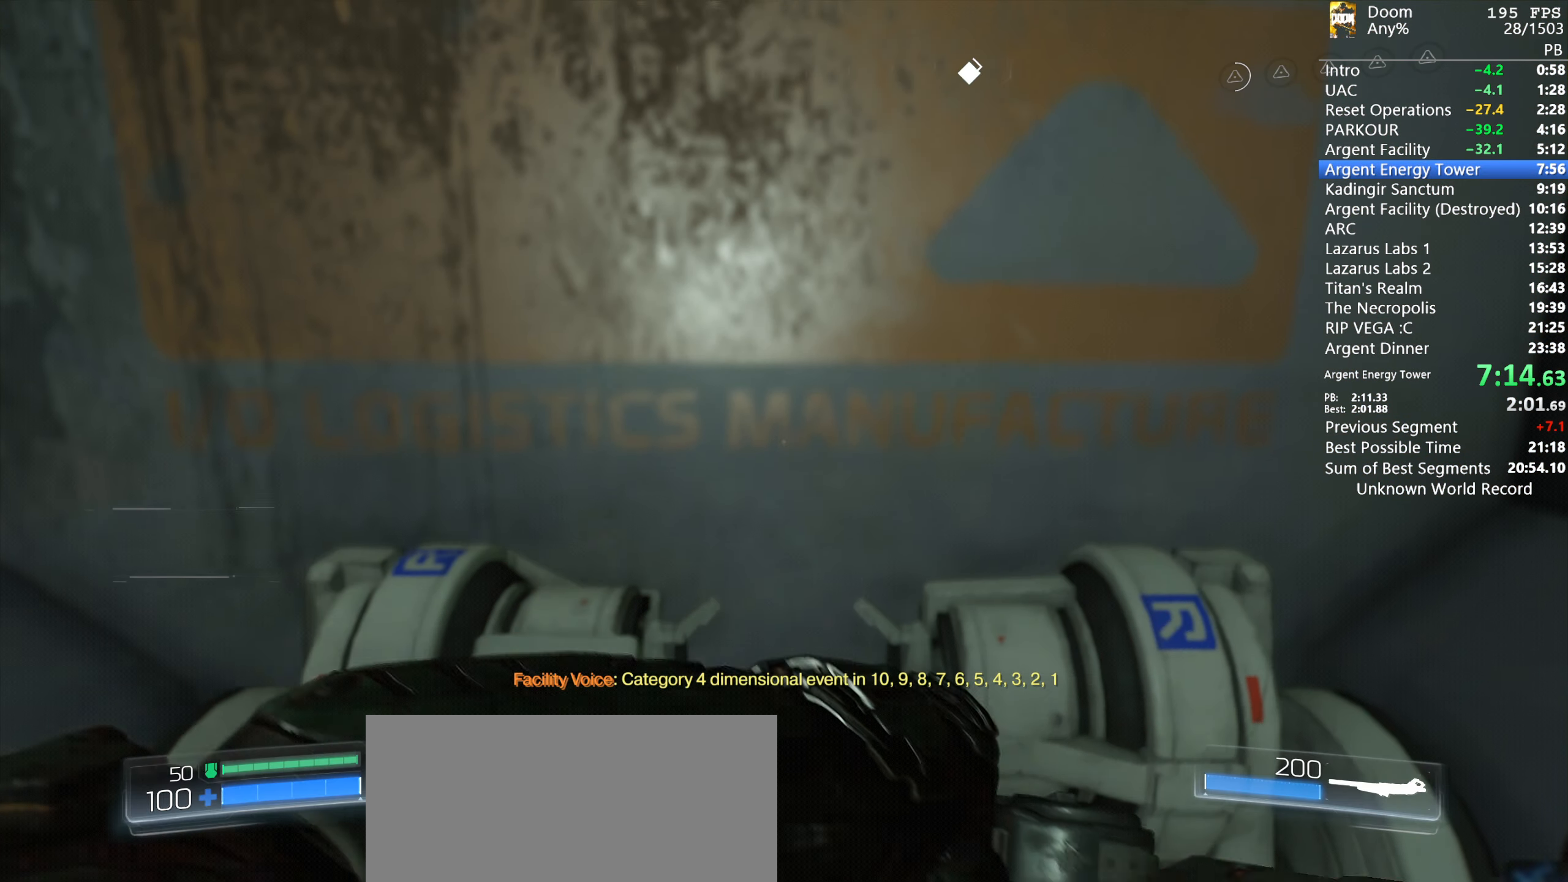
{"keys": [], "mouse": [], "events": [[117, "s", "down"], [450, "s", "up"]]}
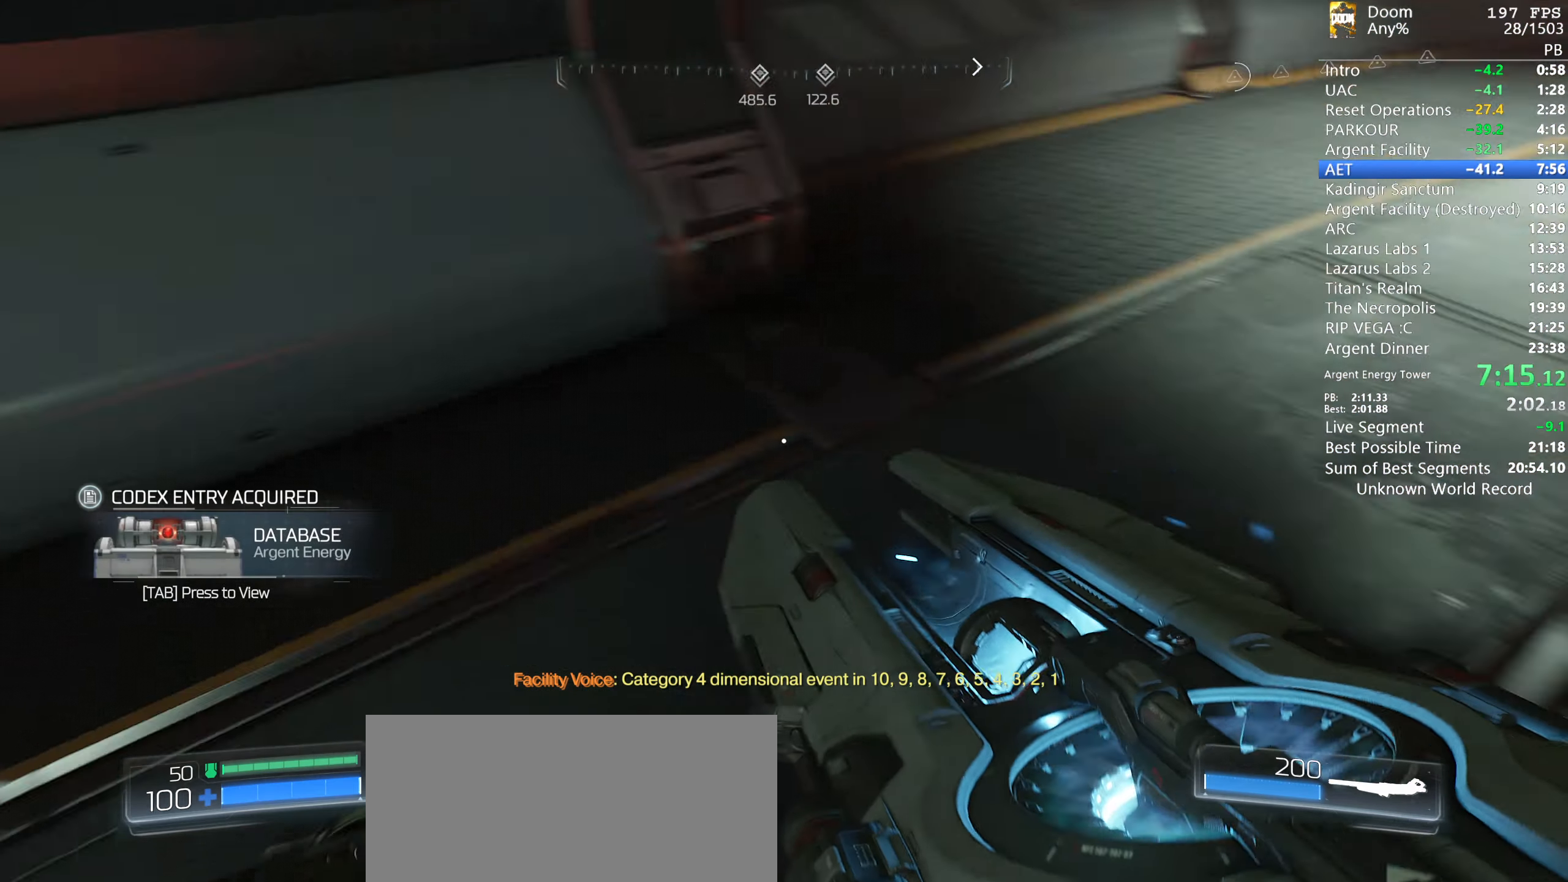
{"keys": [], "mouse": [], "events": [[33, "w", "down"], [267, "w", "up"]]}
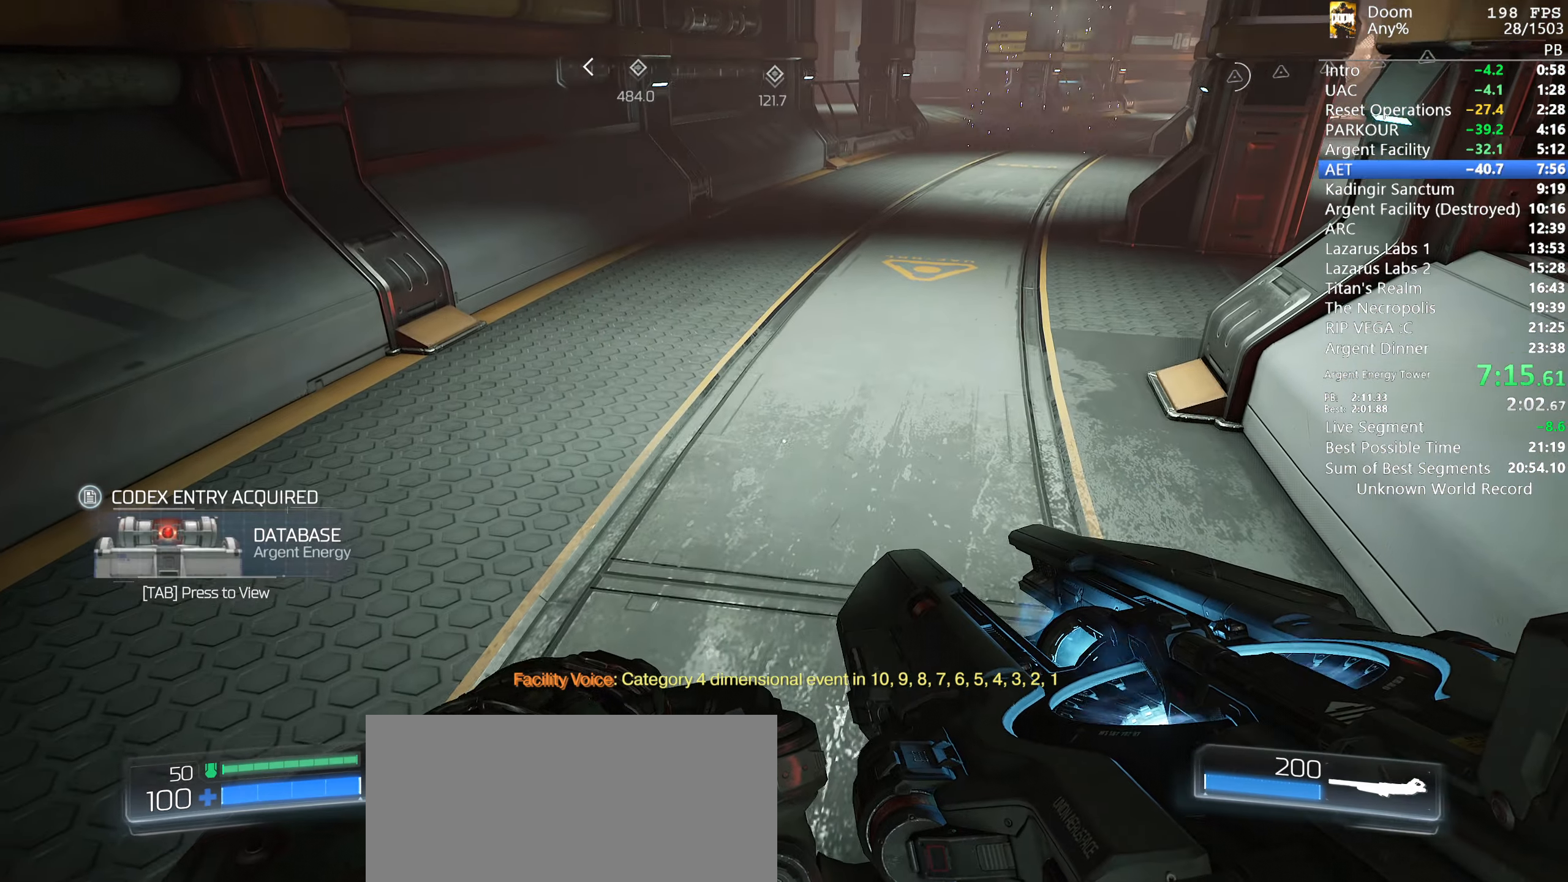
{"keys": [], "mouse": [], "events": [[150, "a", "down"], [284, "w", "down"], [467, "a", "up"], [467, "w", "up"]]}
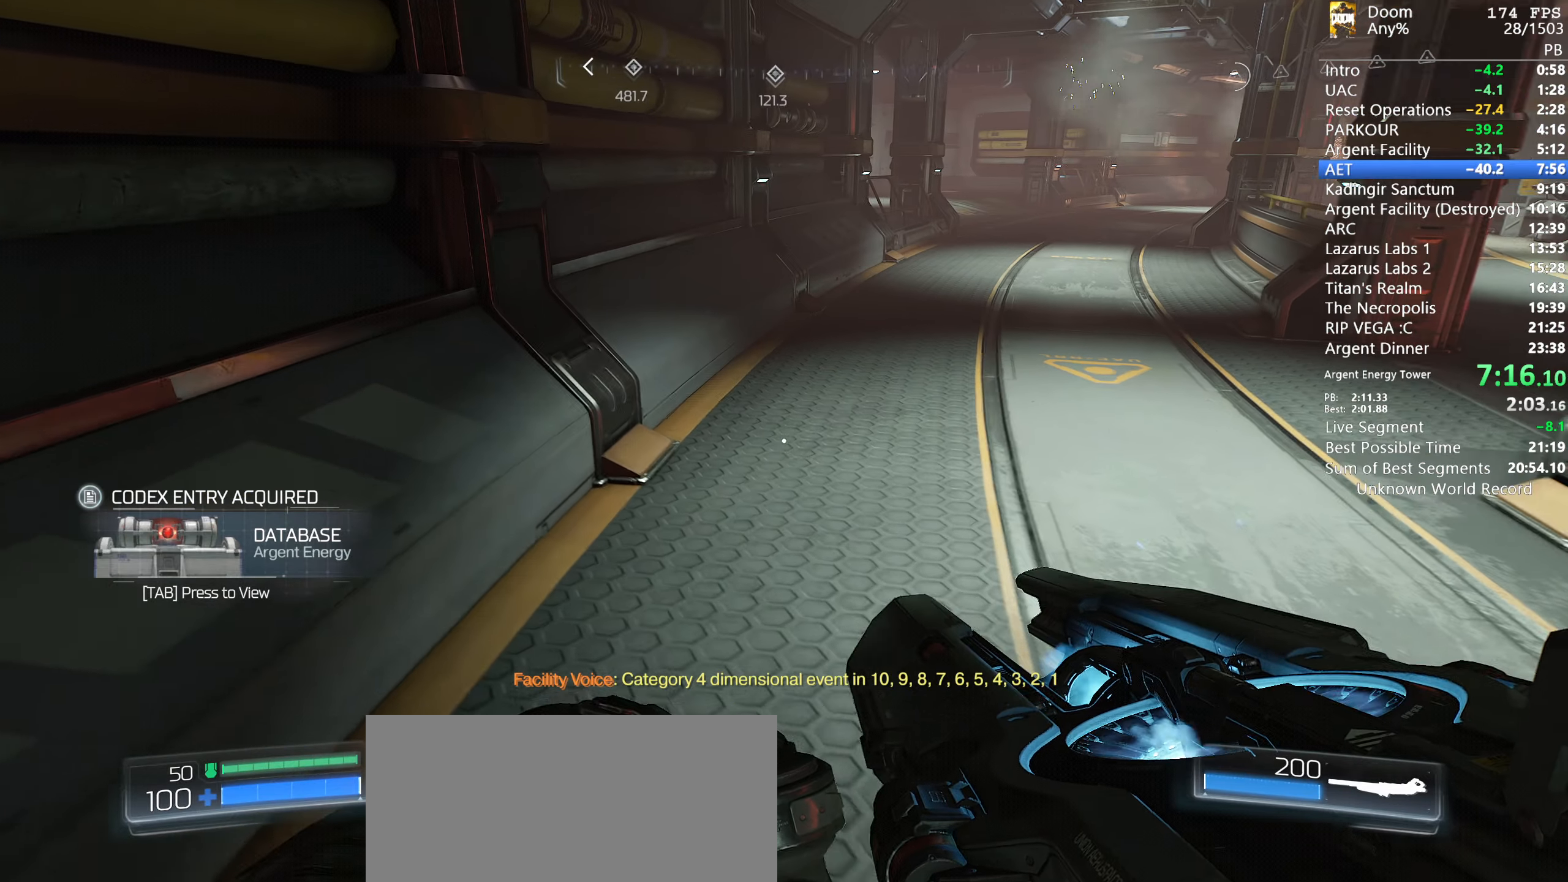
{"keys": [], "mouse": [], "events": [[67, "d", "down"], [167, "d", "up"], [300, "s", "down"], [484, "s", "up"]]}